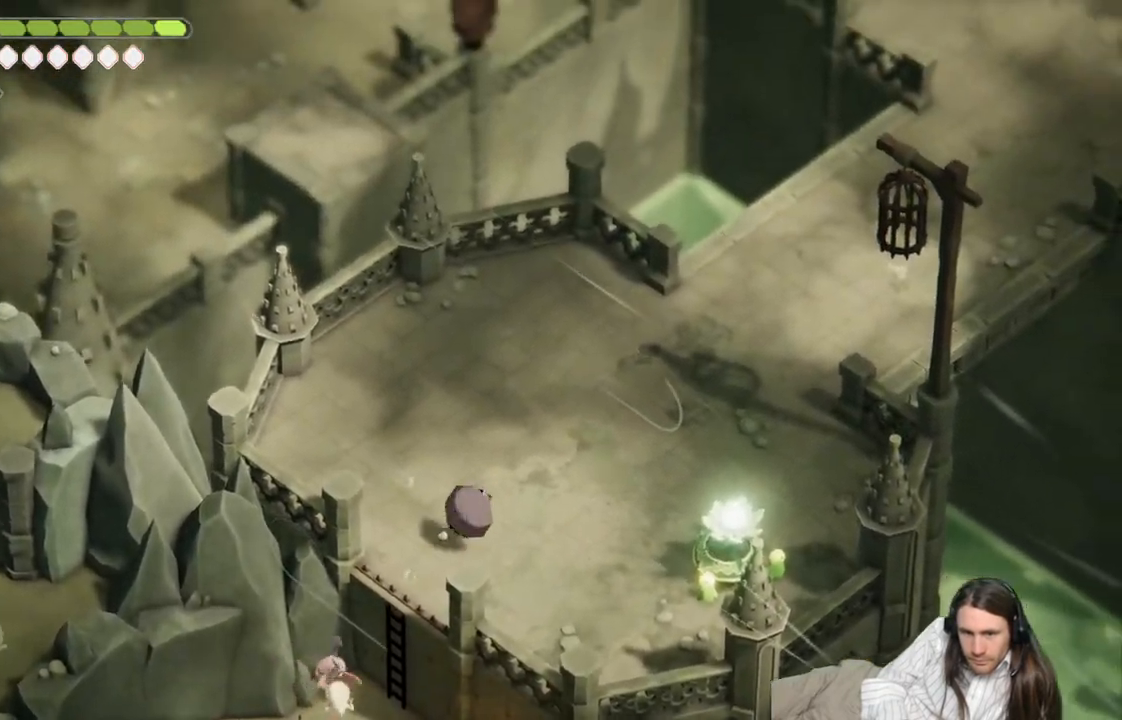
Gameplay with a controller (Xbox layout); each line is a JSON object with the inputs held at the frame after it. "events" lists button and stick changes between this image and that frame as [ms after this image, input, new state], when the widget could be followed in between.
{"buttons": [], "left_stick": "up-right", "right_stick": "up", "events": [[167, "B", "up"]]}
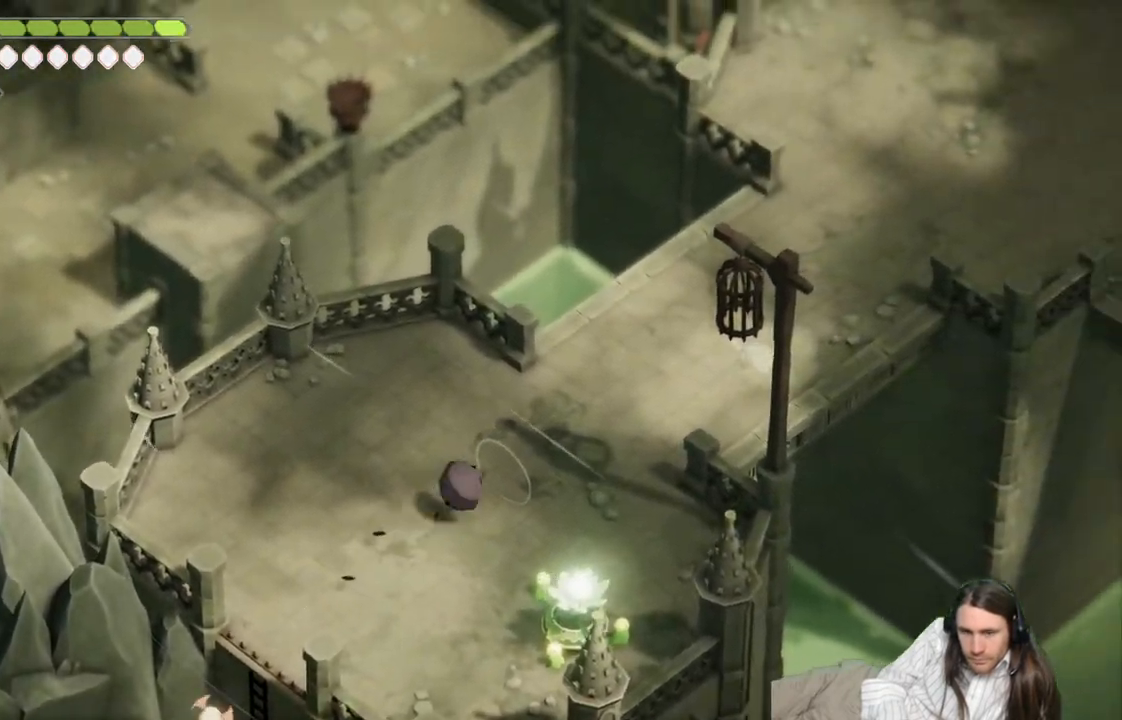
{"buttons": [], "left_stick": "up-right", "right_stick": "up", "events": []}
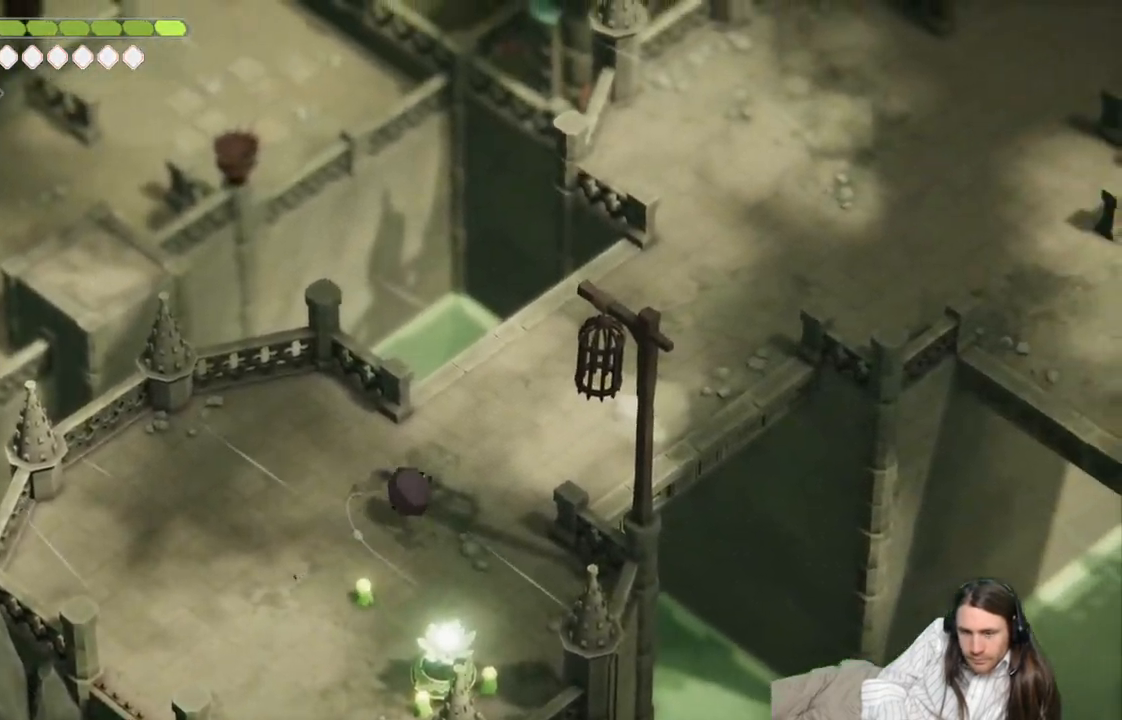
{"buttons": [], "left_stick": "up-right", "right_stick": "up", "events": [[17, "B", "down"], [200, "B", "up"]]}
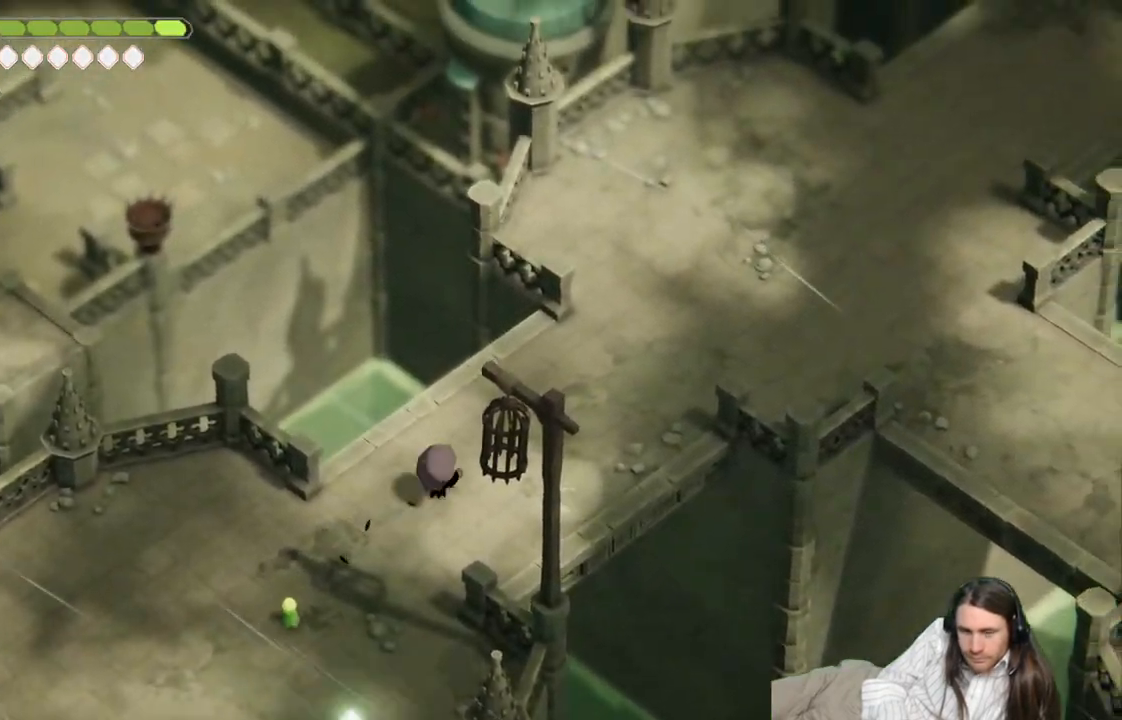
{"buttons": [], "left_stick": "up-right", "right_stick": "up", "events": []}
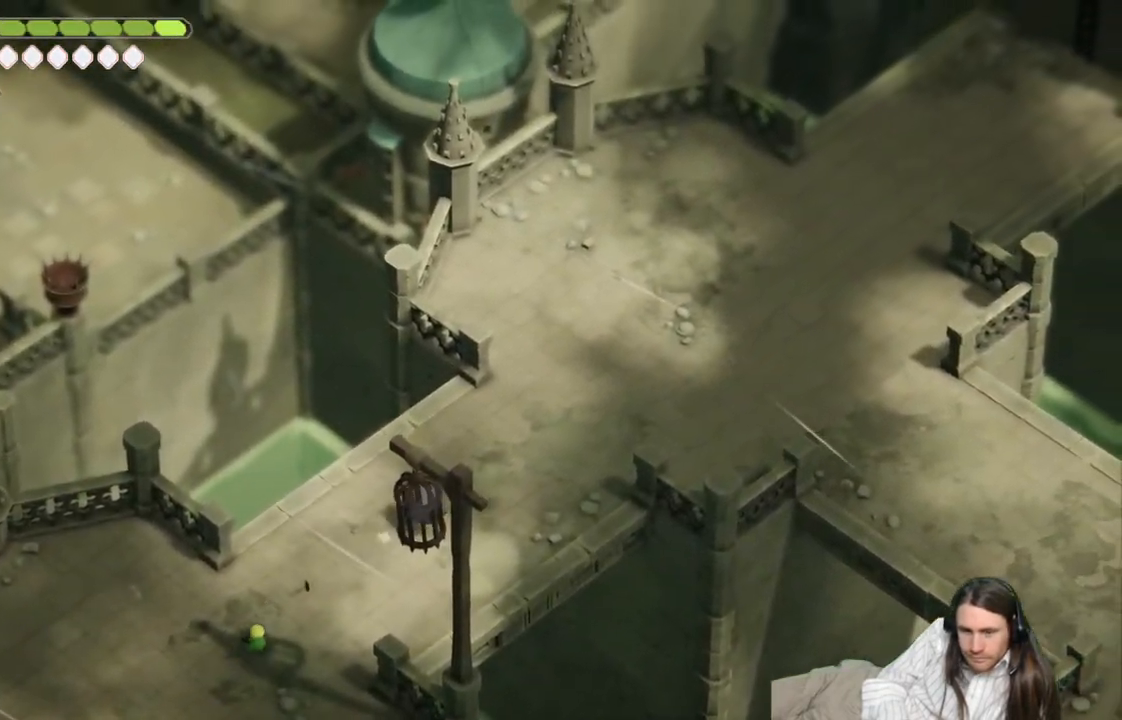
{"buttons": [], "left_stick": "up-right", "right_stick": "up", "events": [[200, "B", "down"], [383, "B", "up"]]}
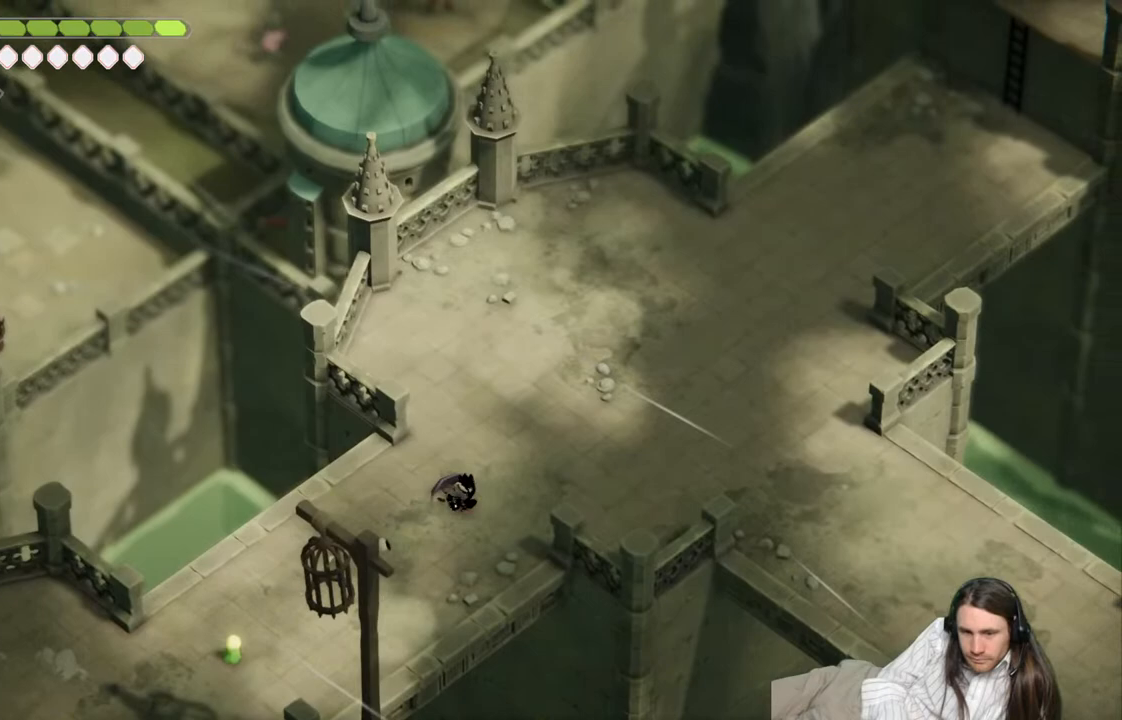
{"buttons": [], "left_stick": "up-right", "right_stick": "up", "events": []}
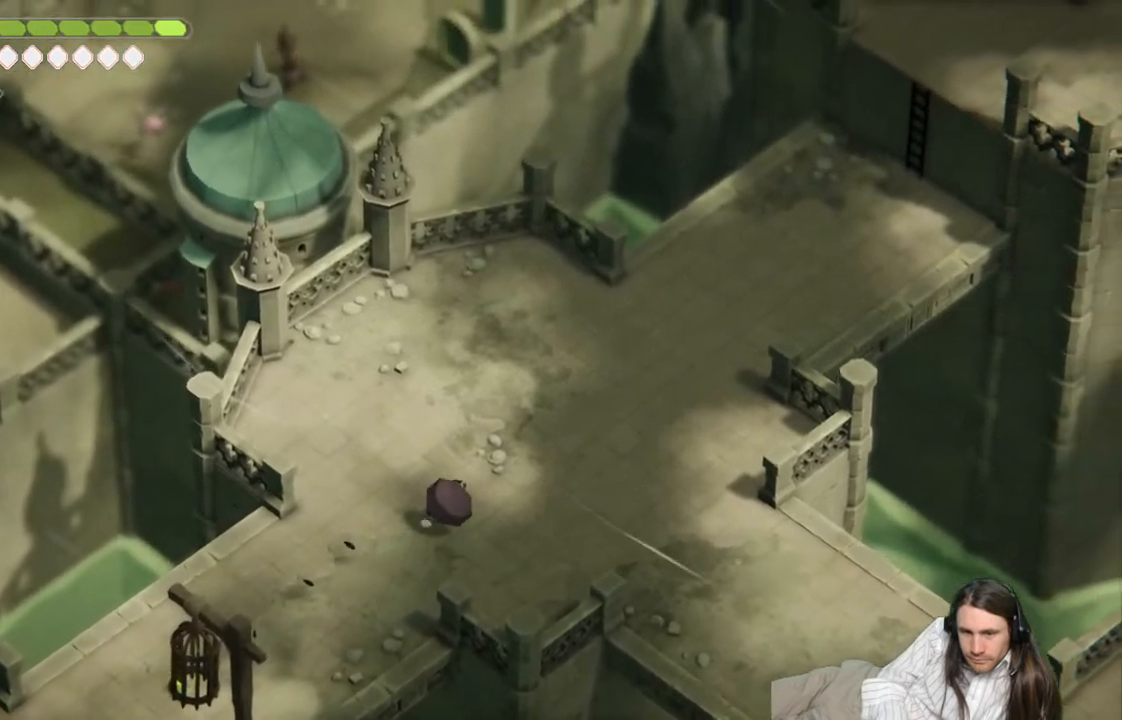
{"buttons": ["B"], "left_stick": "up-right", "right_stick": "up", "events": [[500, "B", "down"]]}
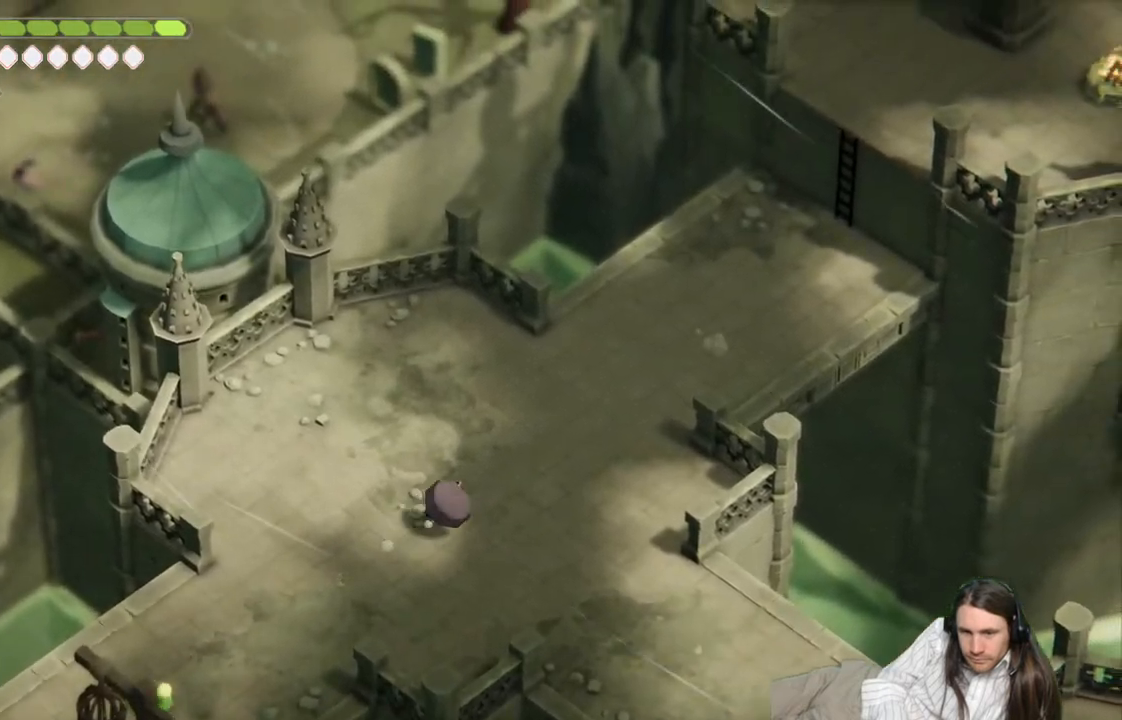
{"buttons": [], "left_stick": "up-right", "right_stick": "up", "events": [[183, "B", "up"]]}
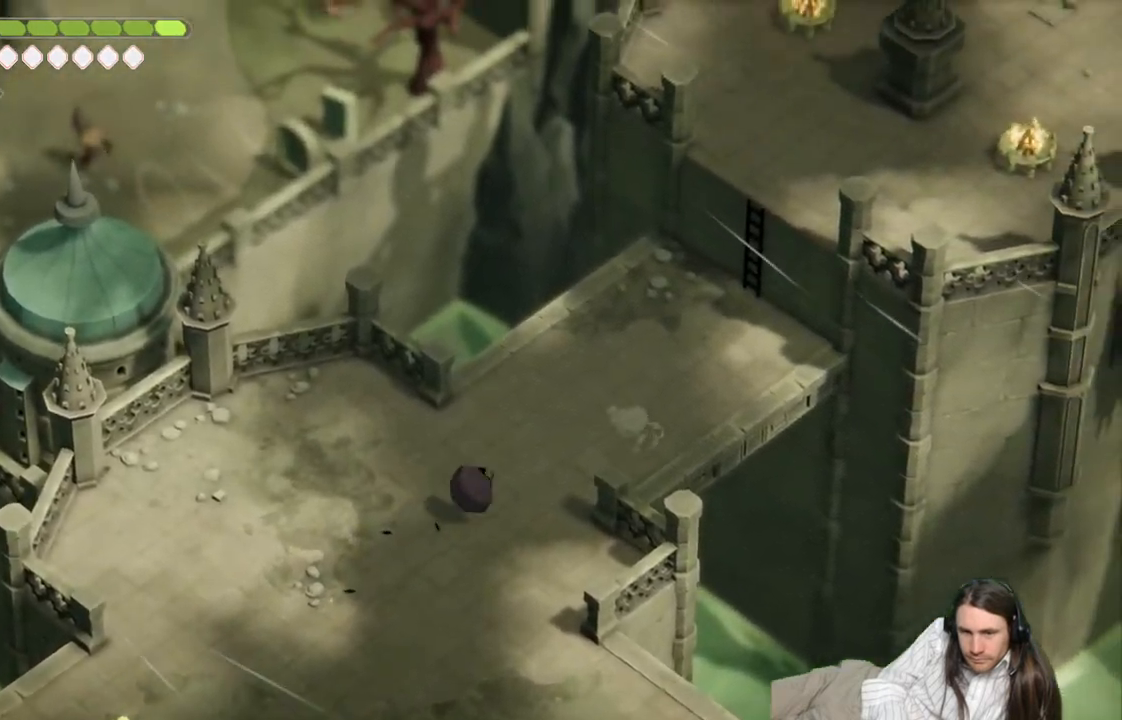
{"buttons": [], "left_stick": "up-right", "right_stick": "up", "events": []}
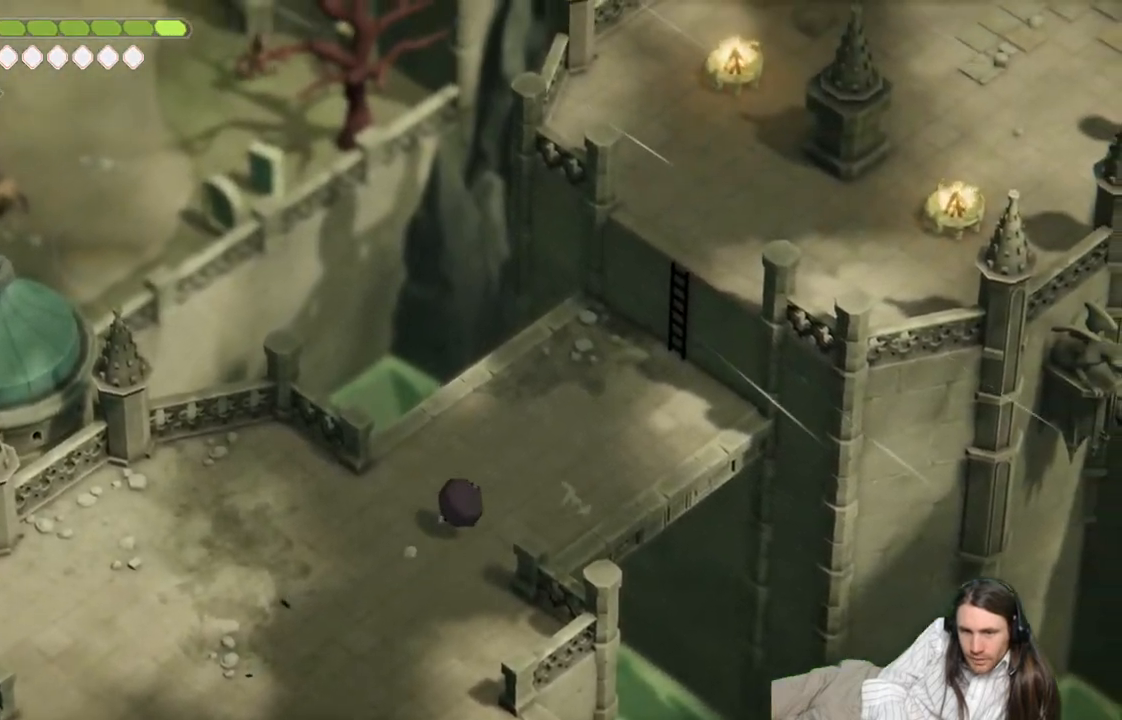
{"buttons": [], "left_stick": "up-right", "right_stick": "up", "events": [[117, "B", "down"], [267, "B", "up"]]}
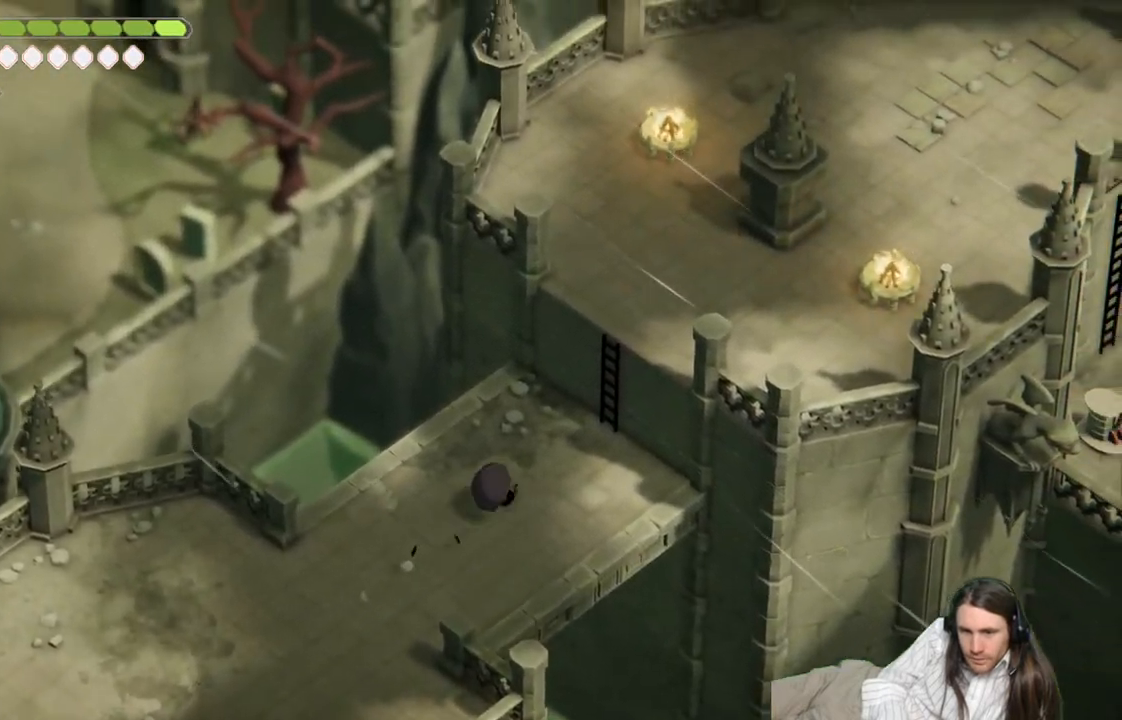
{"buttons": [], "left_stick": "up-right", "right_stick": "up", "events": [[200, "Y", "down"], [300, "Y", "up"], [433, "Y", "down"], [500, "Y", "up"]]}
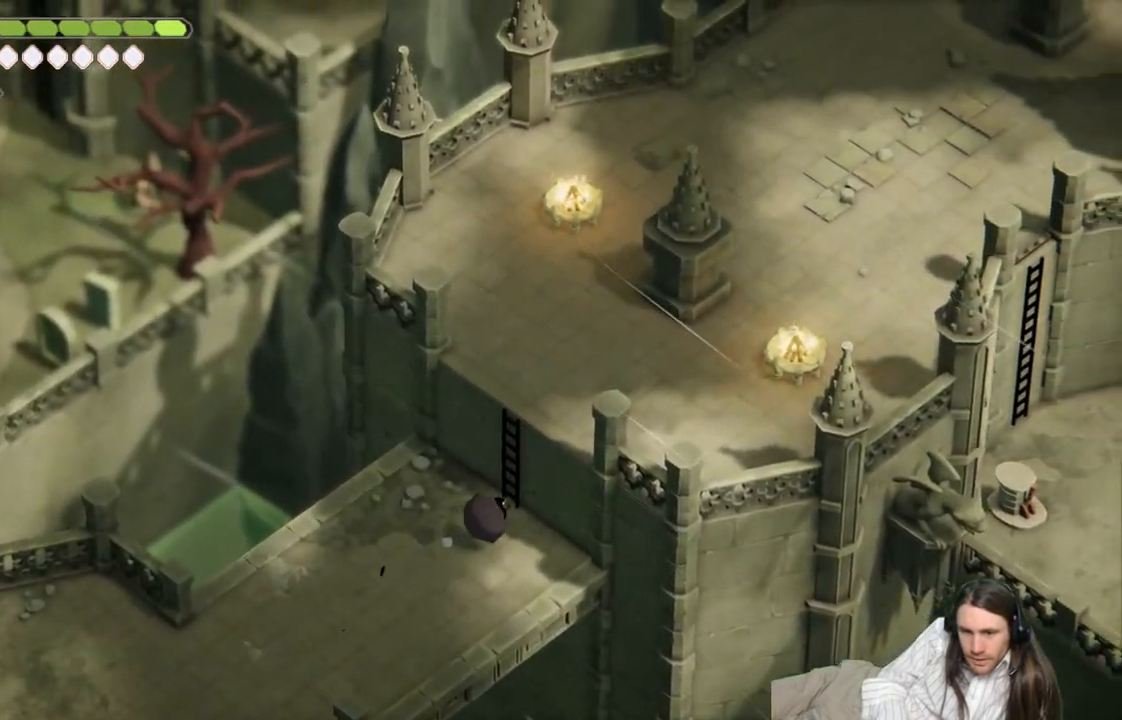
{"buttons": [], "left_stick": "up-right", "right_stick": "up", "events": [[117, "Y", "down"], [217, "Y", "up"], [333, "Y", "down"], [450, "Y", "up"]]}
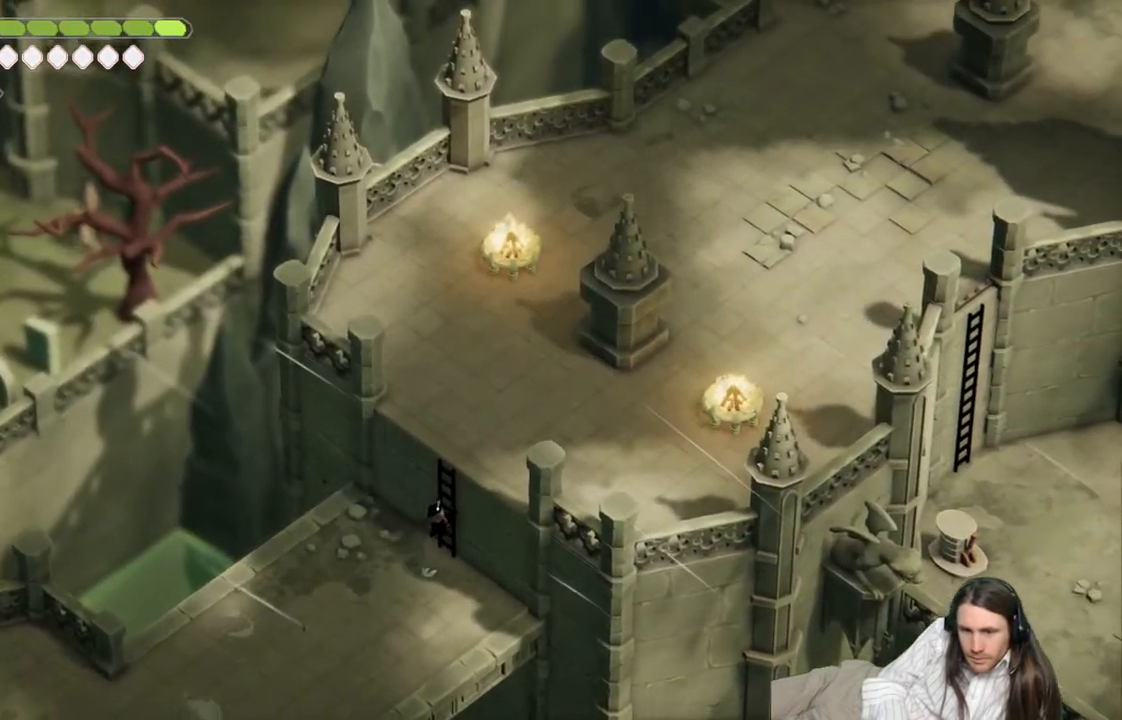
{"buttons": [], "left_stick": "up-right", "right_stick": "up", "events": []}
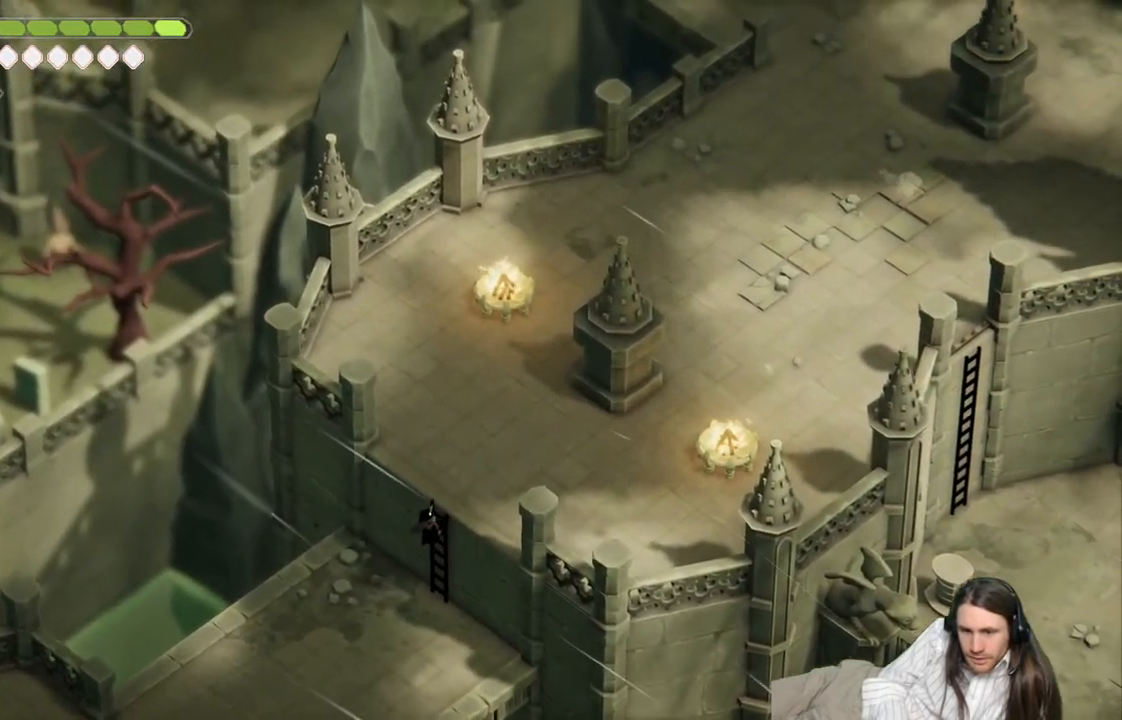
{"buttons": [], "left_stick": "up-right", "right_stick": "up", "events": []}
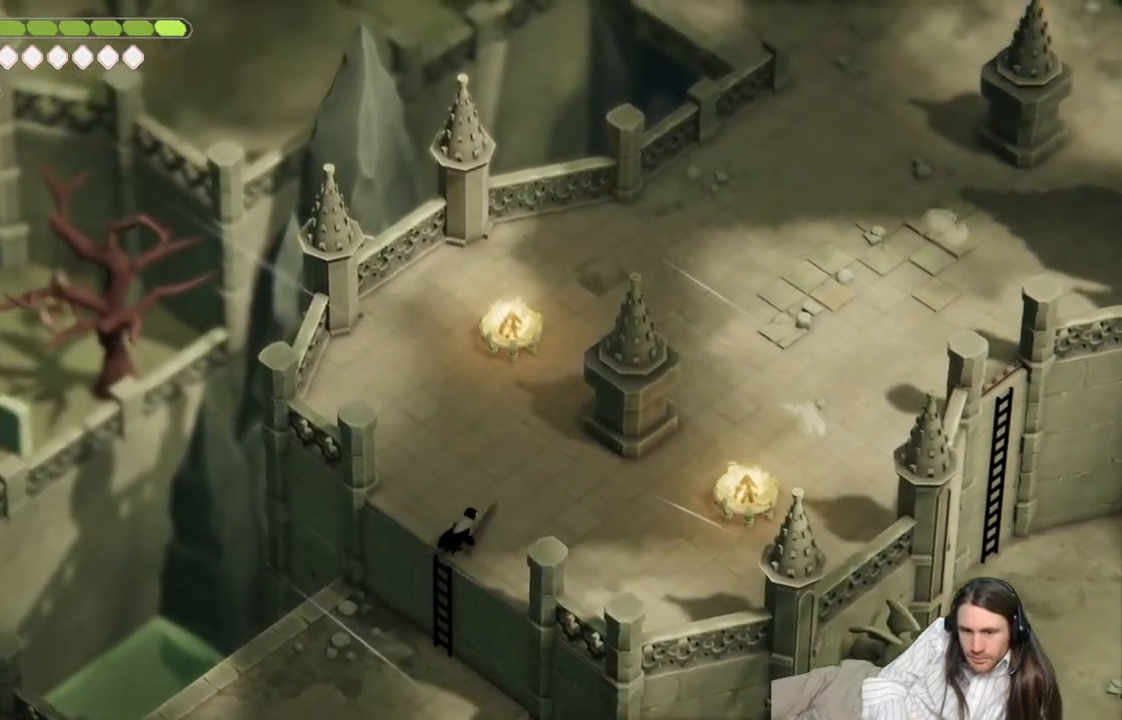
{"buttons": [], "left_stick": "up-right", "right_stick": "up", "events": []}
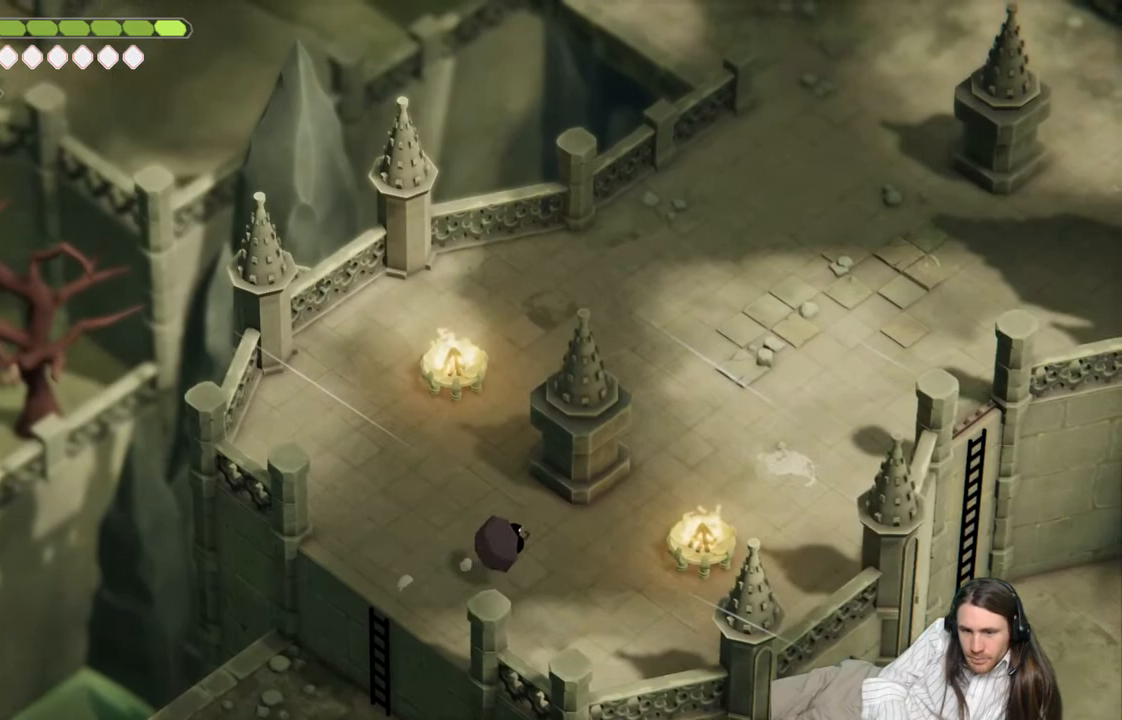
{"buttons": [], "left_stick": "up-right", "right_stick": "up", "events": [[83, "B", "down"], [267, "B", "up"]]}
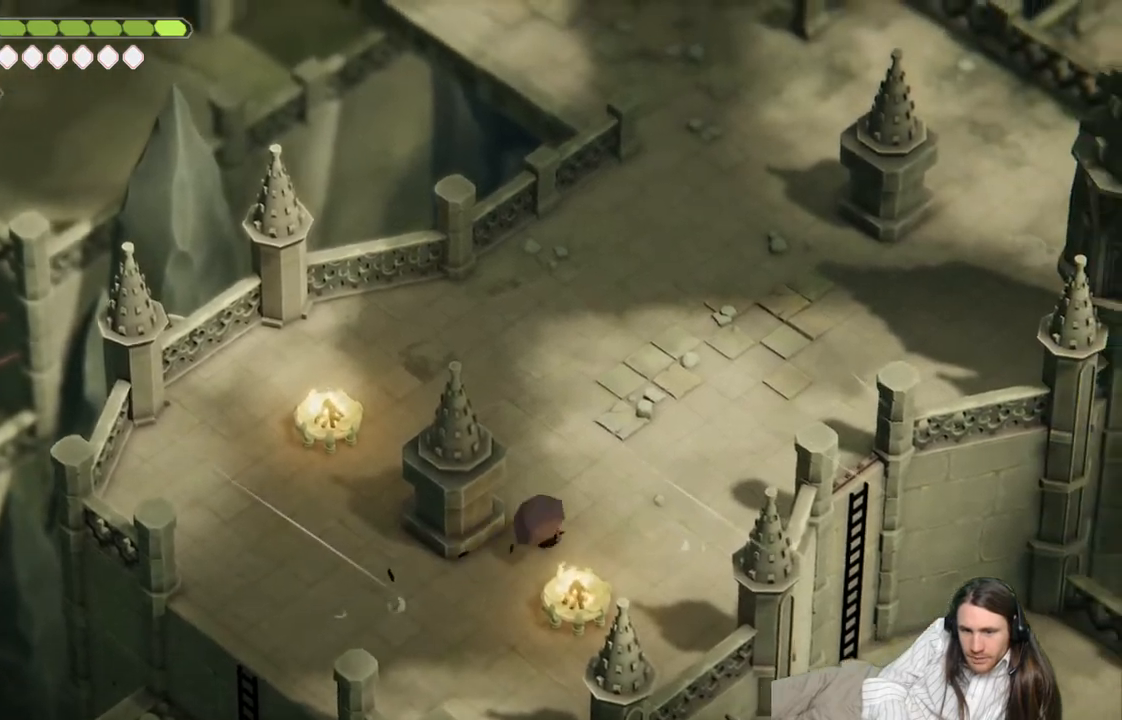
{"buttons": ["B"], "left_stick": "up-right", "right_stick": "up", "events": [[450, "B", "down"]]}
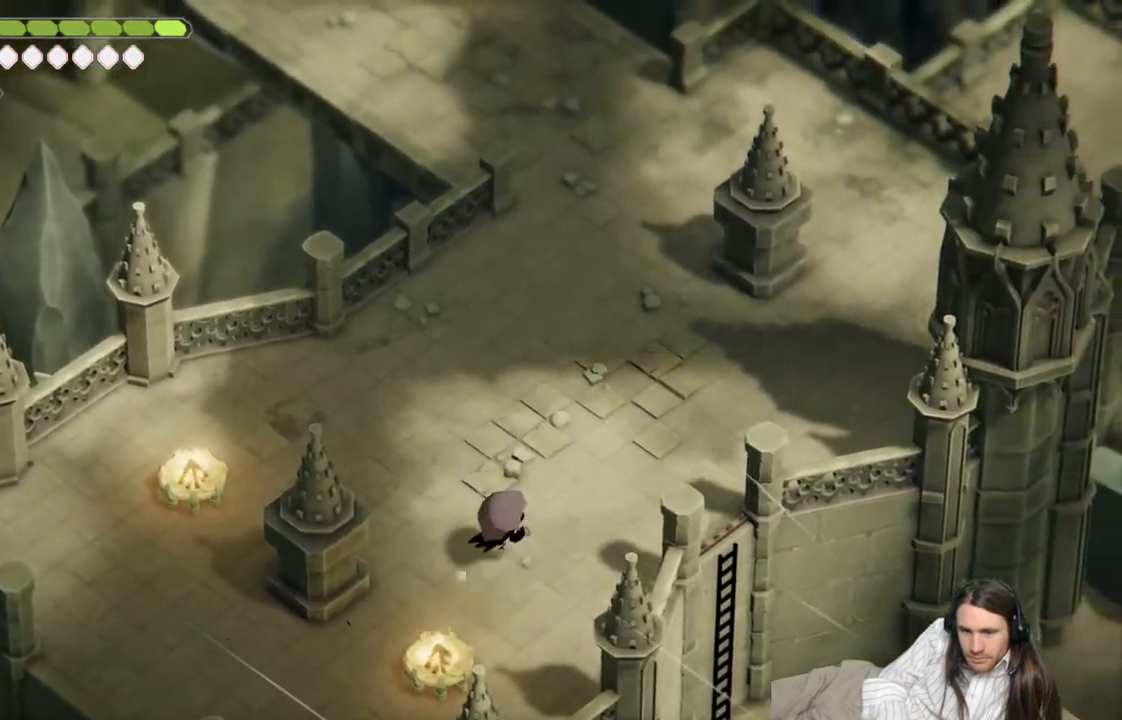
{"buttons": [], "left_stick": "up", "right_stick": "up", "events": [[150, "B", "up"], [417, "left_stick", "up"]]}
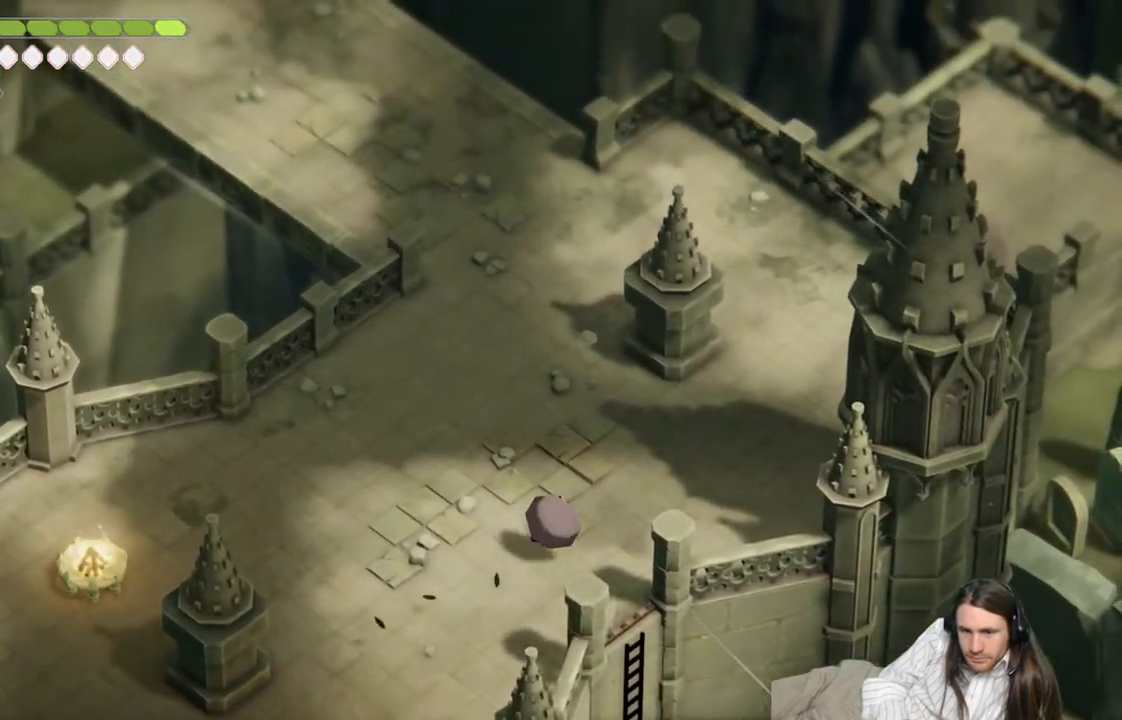
{"buttons": [], "left_stick": "up", "right_stick": "up", "events": [[300, "B", "down"], [483, "B", "up"]]}
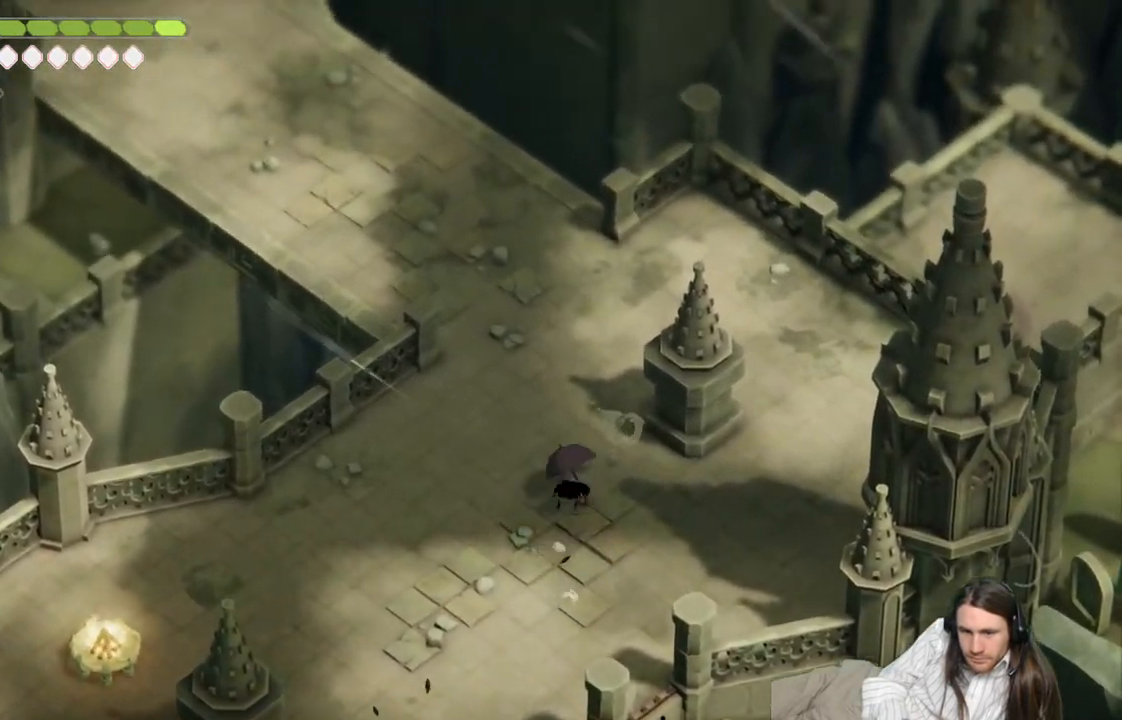
{"buttons": [], "left_stick": "up", "right_stick": "up", "events": []}
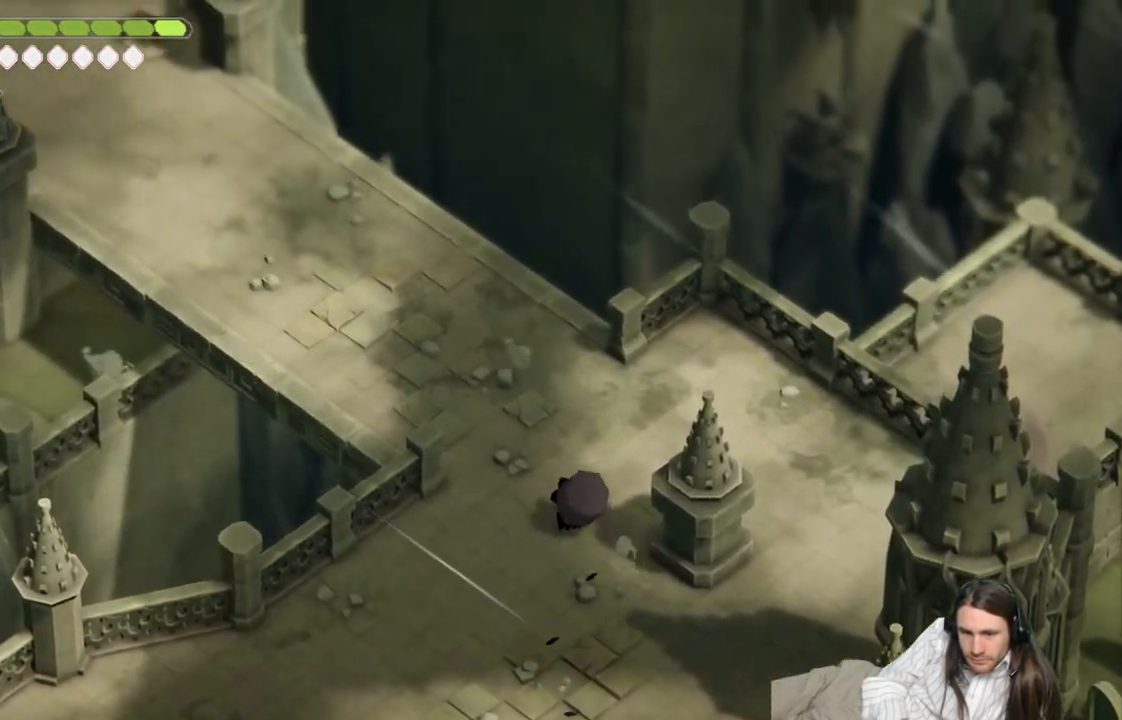
{"buttons": [], "left_stick": "up-left", "right_stick": "up-left", "events": [[33, "left_stick", "up-left"], [233, "B", "down"], [383, "B", "up"], [500, "right_stick", "up-left"]]}
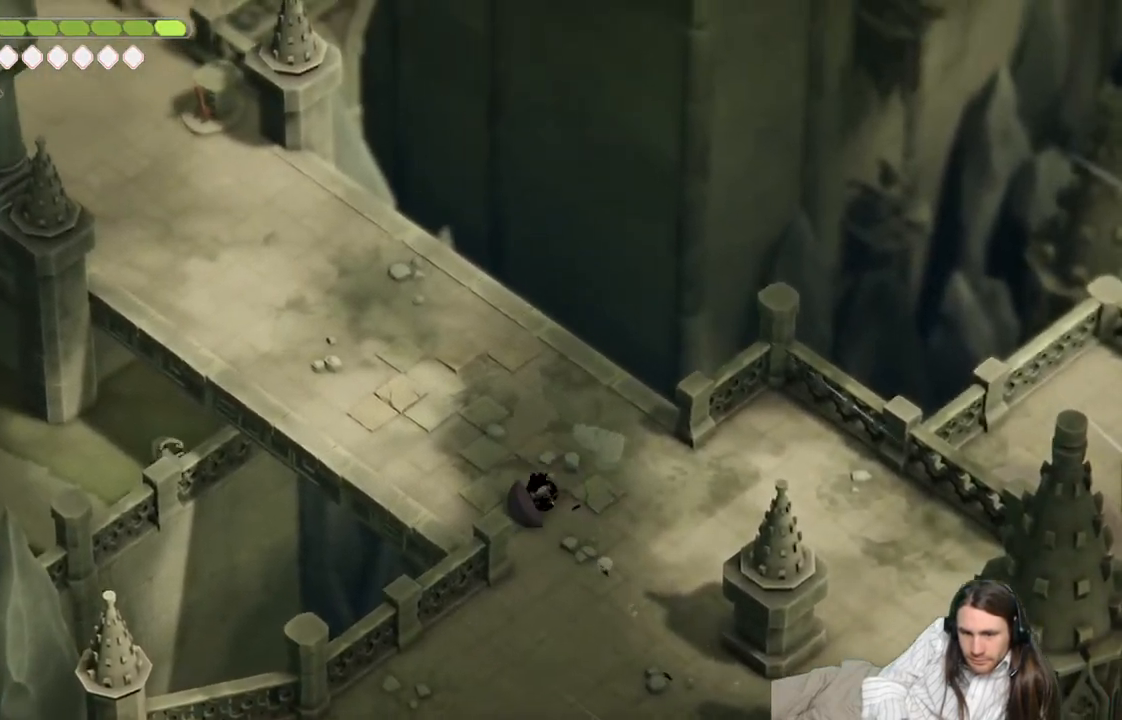
{"buttons": [], "left_stick": "up-left", "right_stick": "up-left", "events": []}
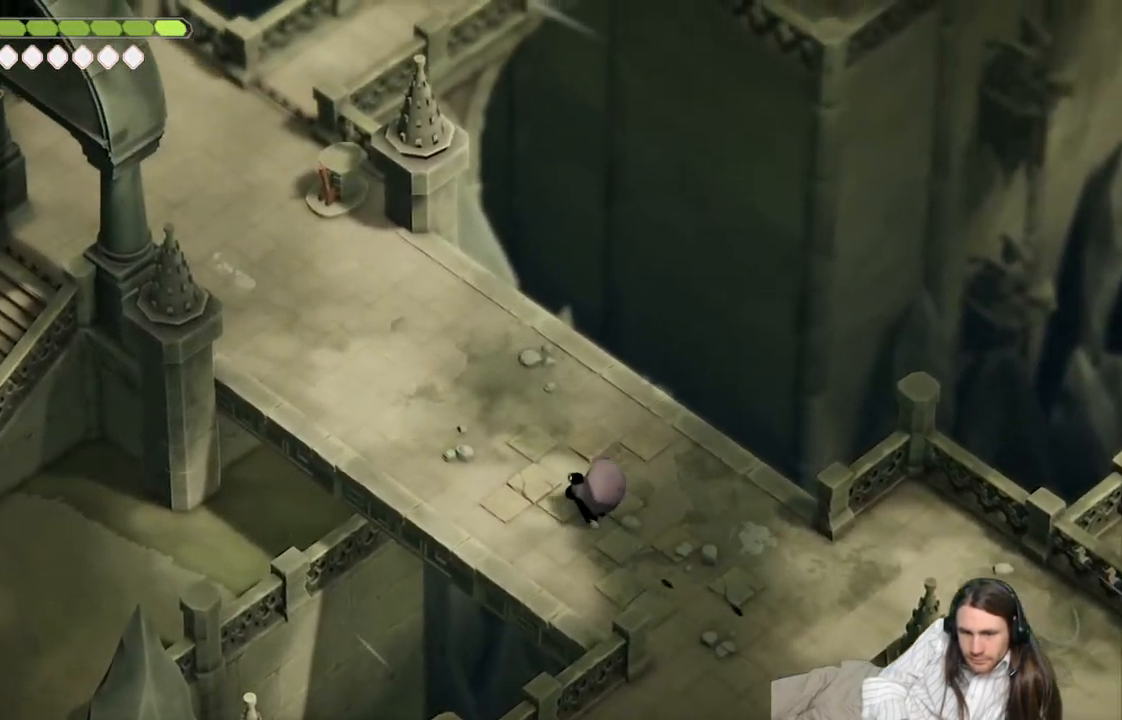
{"buttons": ["B"], "left_stick": "up-left", "right_stick": "up-left", "events": [[333, "B", "down"]]}
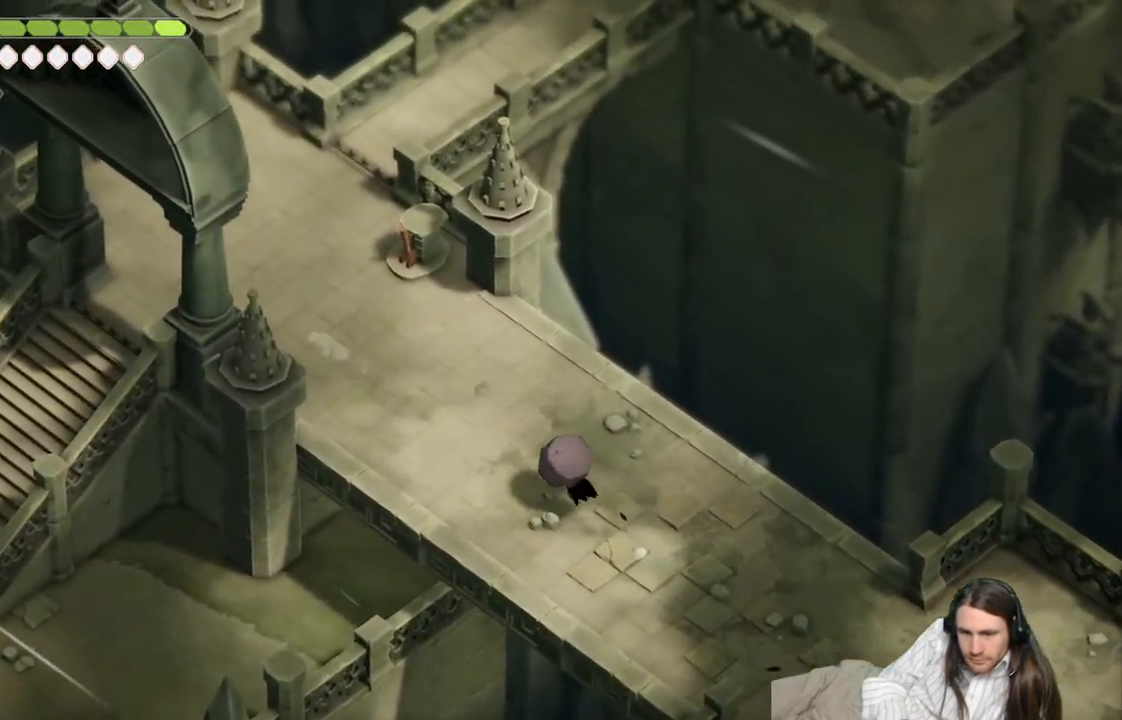
{"buttons": [], "left_stick": "up-left", "right_stick": "up-left", "events": [[33, "B", "up"]]}
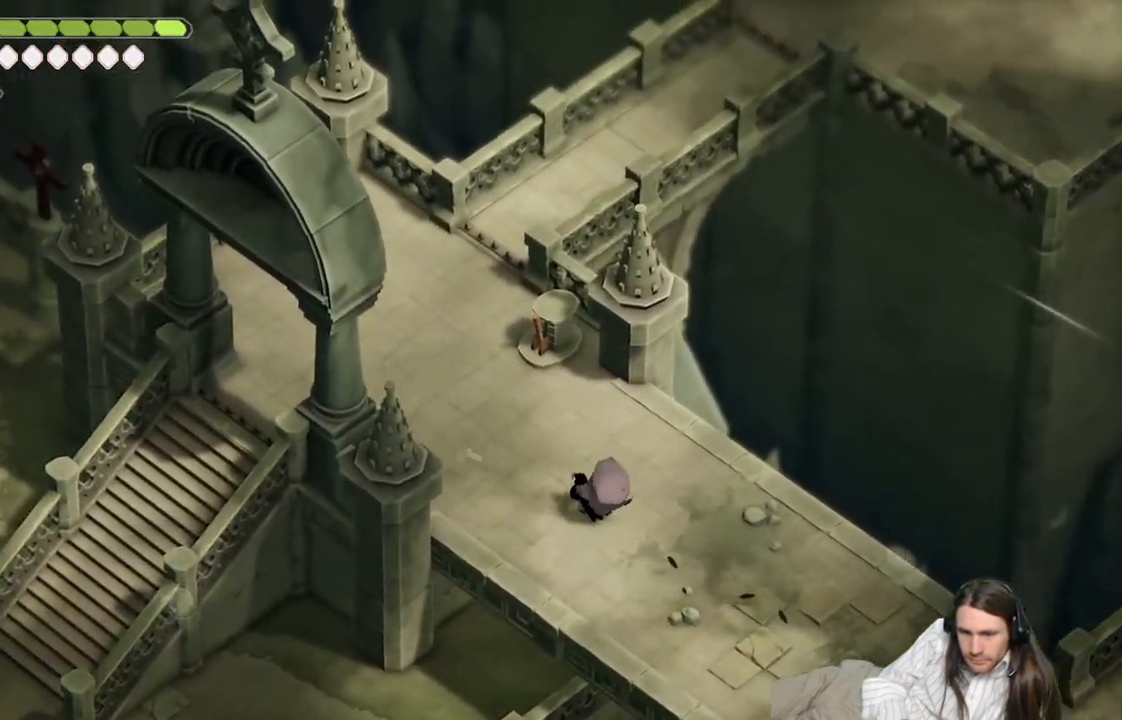
{"buttons": [], "left_stick": "up-left", "right_stick": "up-left", "events": [[200, "B", "down"], [367, "B", "up"]]}
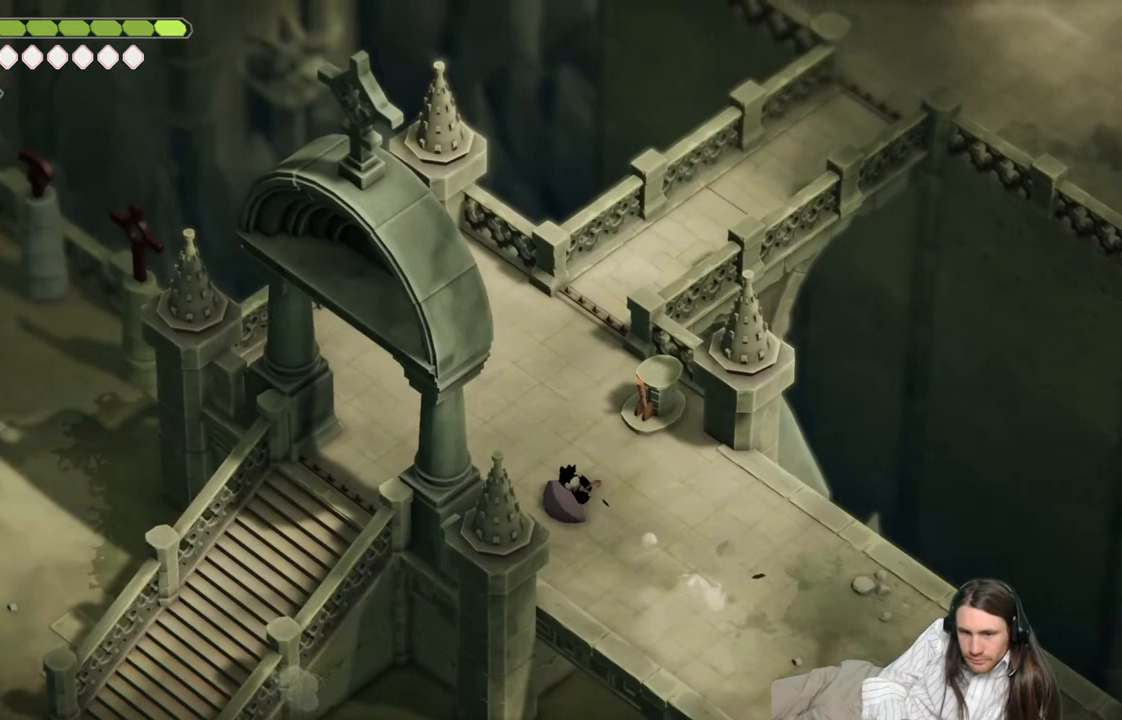
{"buttons": [], "left_stick": "up-left", "right_stick": "up-left", "events": []}
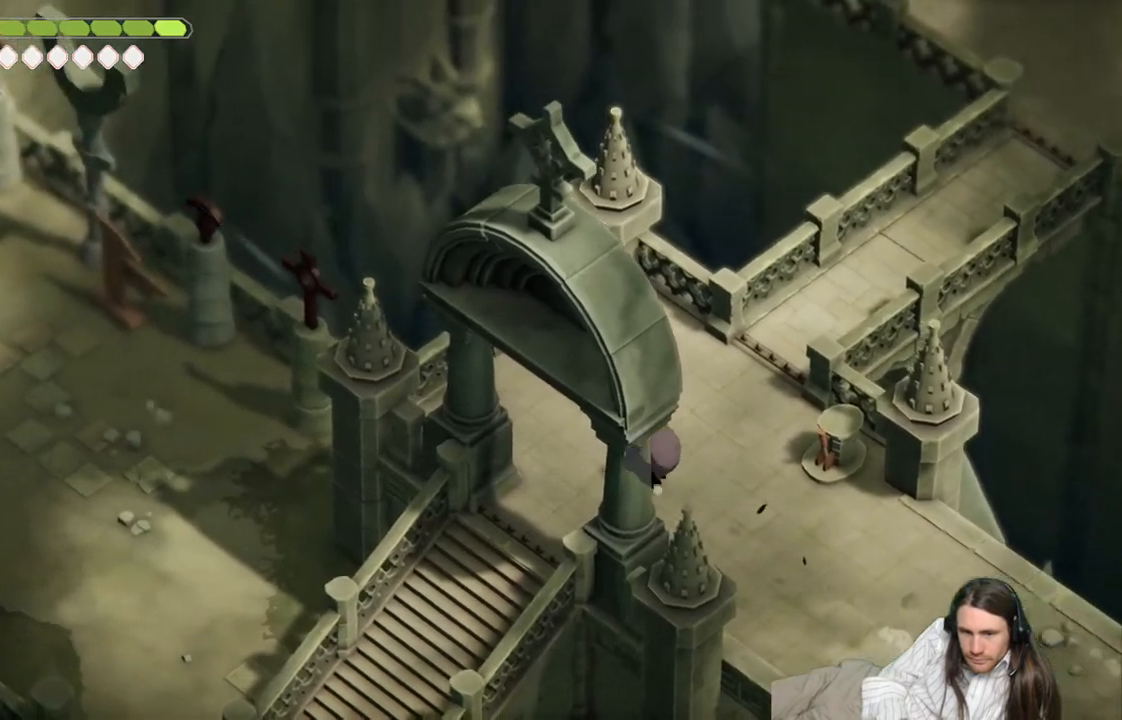
{"buttons": ["B"], "left_stick": "down-left", "right_stick": "left", "events": [[17, "left_stick", "down-left"], [183, "right_stick", "left"], [483, "B", "down"]]}
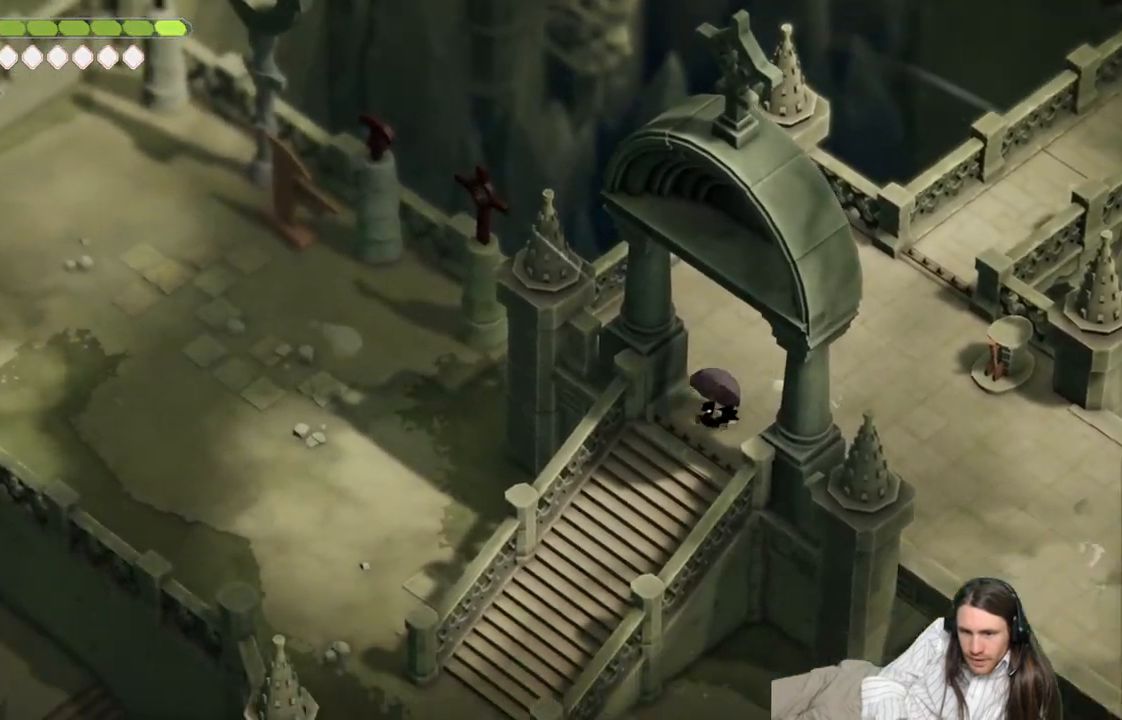
{"buttons": [], "left_stick": "down-left", "right_stick": "left", "events": [[283, "B", "up"]]}
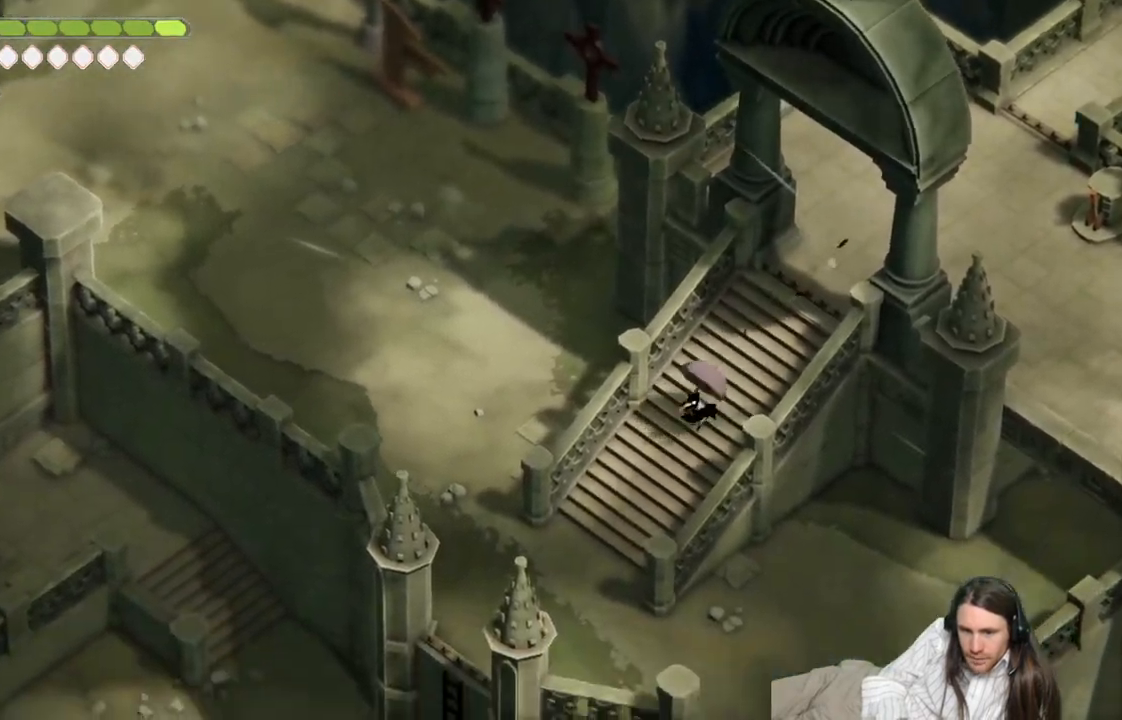
{"buttons": [], "left_stick": "down-left", "right_stick": "center", "events": [[133, "right_stick", "center"]]}